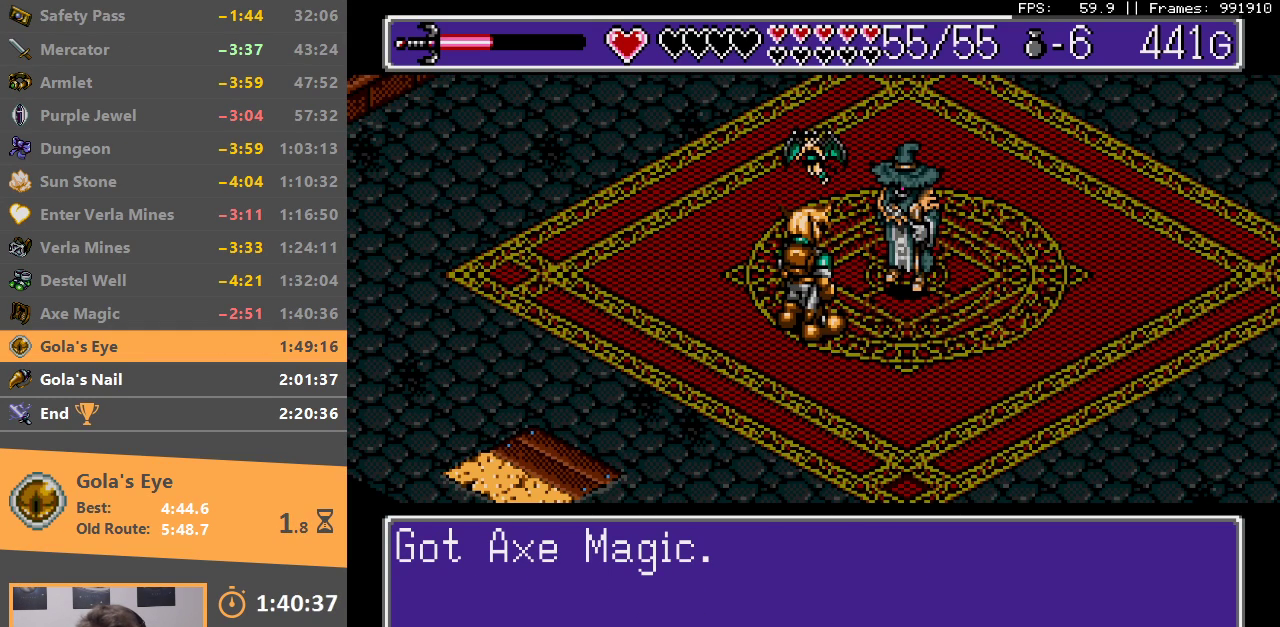
Gameplay with a controller; each line is a JSON object with the inputs held at the frame after it. "events" lists button and stick changes between this image and that frame as [ms after this image, input, new state], when the widget could be followed in between. Not read: L3 R3.
{"buttons": ["C", "DPAD_DOWN", "DPAD_LEFT"], "events": [[50, "C", "down"], [167, "C", "up"], [250, "C", "down"], [267, "B", "down"], [333, "B", "up"], [350, "C", "up"], [433, "C", "down"], [450, "B", "down"], [500, "B", "up"]]}
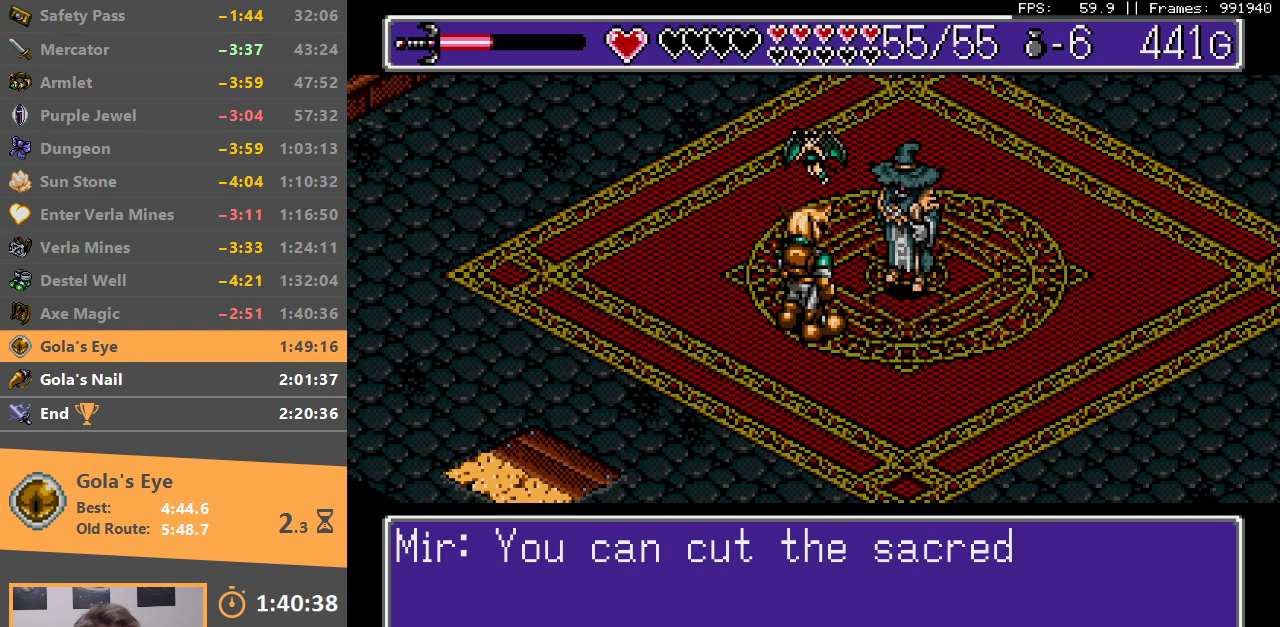
{"buttons": ["B", "C", "DPAD_DOWN"], "events": [[33, "C", "up"], [100, "B", "down"], [100, "C", "down"], [100, "DPAD_LEFT", "up"], [200, "B", "up"], [200, "C", "up"], [267, "B", "down"], [267, "C", "down"], [300, "DPAD_RIGHT", "down"], [350, "DPAD_RIGHT", "up"], [367, "B", "up"], [367, "C", "up"], [450, "B", "down"], [450, "C", "down"]]}
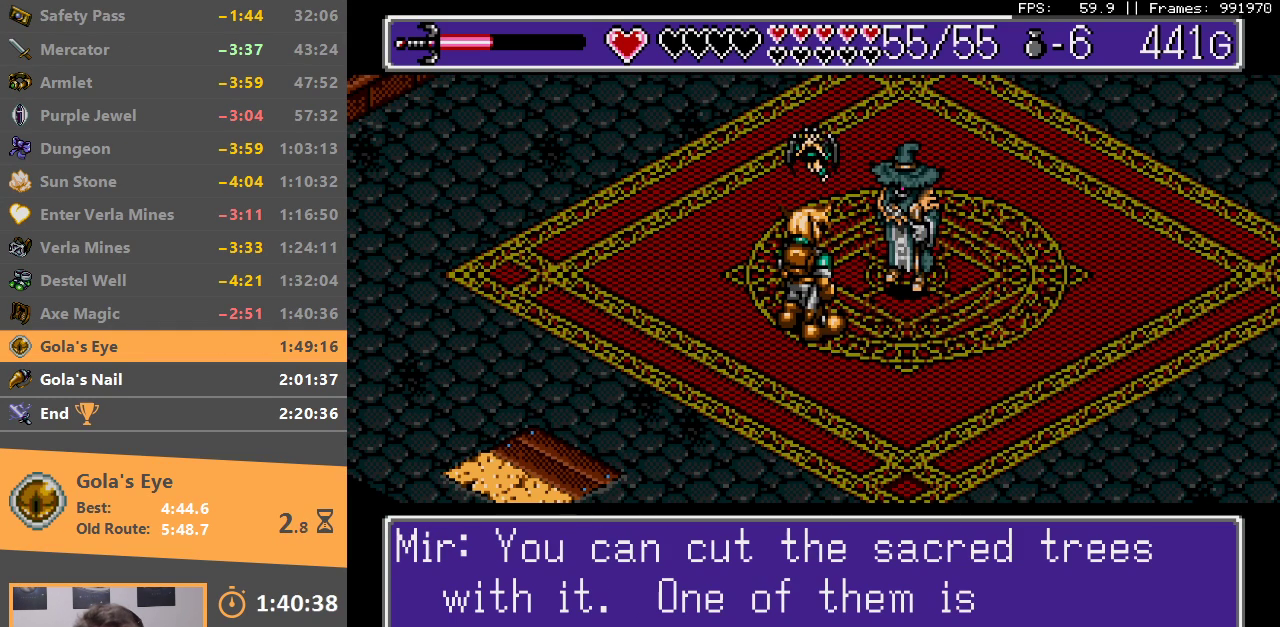
{"buttons": ["B", "DPAD_DOWN", "DPAD_LEFT"], "events": [[33, "B", "up"], [33, "C", "up"], [100, "C", "down"], [117, "B", "down"], [200, "B", "up"], [200, "C", "up"], [217, "DPAD_LEFT", "down"], [267, "B", "down"], [383, "B", "up"], [433, "B", "down"]]}
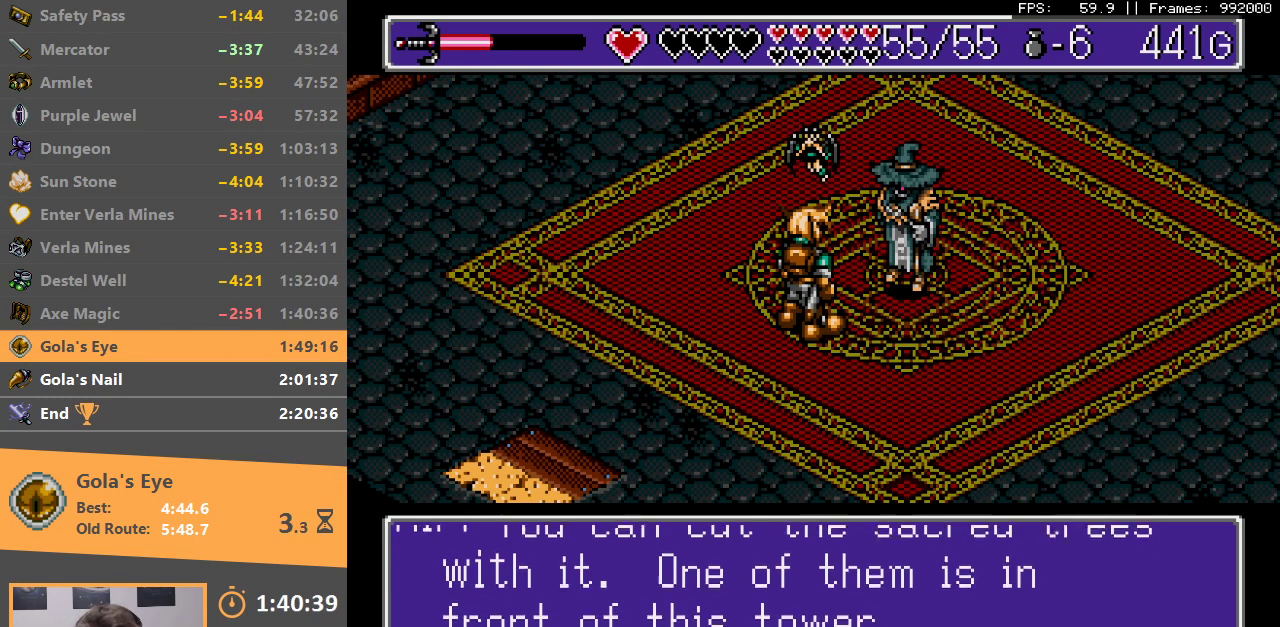
{"buttons": ["A", "B", "DPAD_DOWN", "DPAD_LEFT"], "events": [[50, "B", "up"], [100, "B", "down"], [233, "B", "up"], [283, "B", "down"], [450, "A", "down"]]}
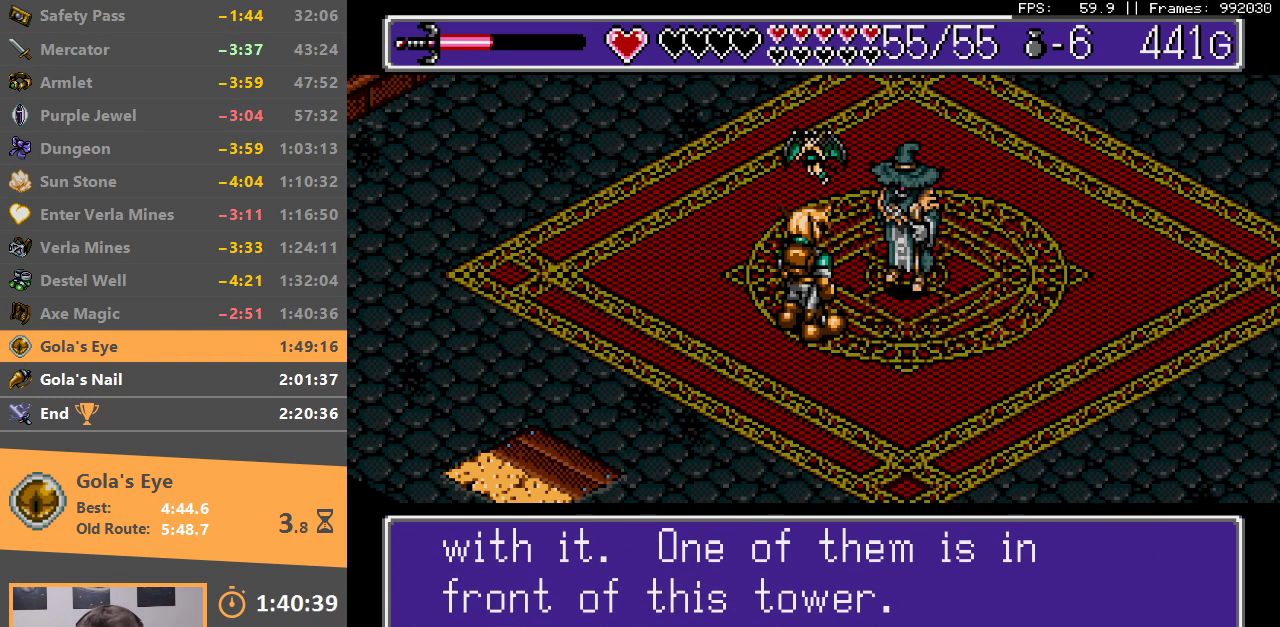
{"buttons": ["A", "B", "DPAD_DOWN", "DPAD_LEFT"], "events": [[17, "A", "up"], [133, "A", "down"], [200, "A", "up"], [267, "A", "down"], [350, "A", "up"], [367, "B", "up"], [417, "B", "down"], [433, "A", "down"]]}
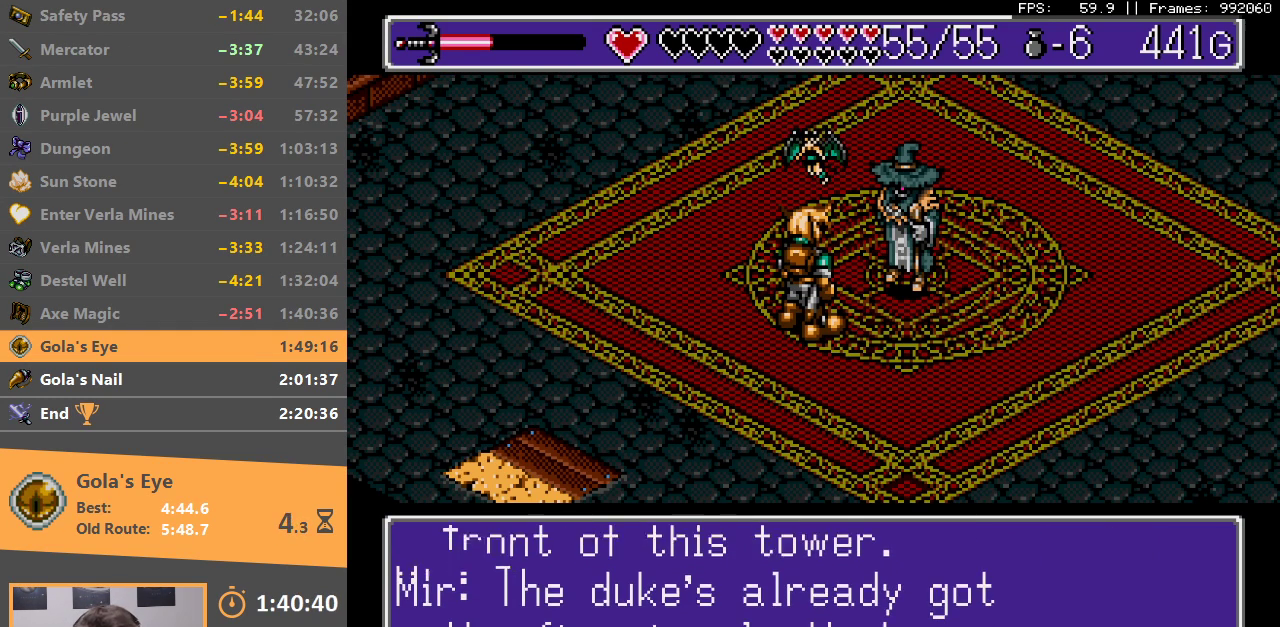
{"buttons": ["B", "DPAD_DOWN", "DPAD_LEFT"], "events": [[17, "A", "up"], [33, "B", "up"], [83, "B", "down"], [100, "A", "down"], [167, "A", "up"], [183, "B", "up"], [233, "B", "down"], [283, "A", "down"], [333, "A", "up"], [350, "B", "up"], [400, "B", "down"], [450, "A", "down"], [500, "A", "up"]]}
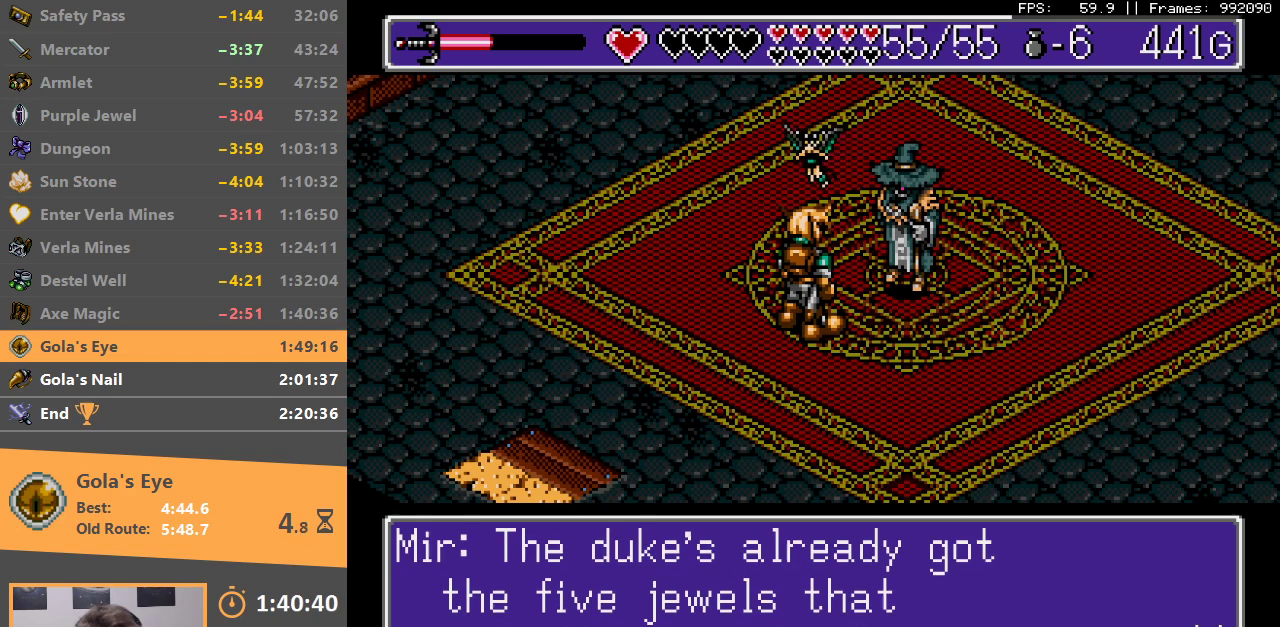
{"buttons": ["DPAD_DOWN", "DPAD_LEFT"], "events": [[33, "B", "up"], [83, "B", "down"], [100, "A", "down"], [150, "A", "up"], [183, "B", "up"], [233, "B", "down"], [250, "A", "down"], [317, "A", "up"], [350, "B", "up"], [400, "B", "down"], [417, "A", "down"], [467, "A", "up"], [483, "B", "up"]]}
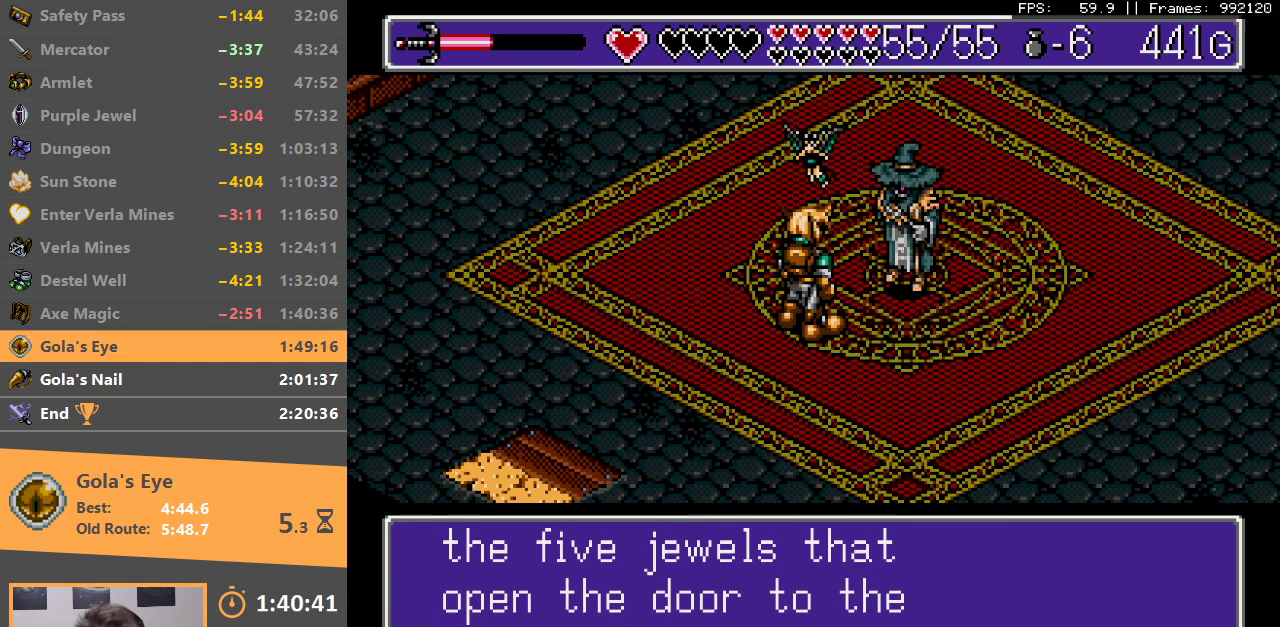
{"buttons": ["DPAD_DOWN", "DPAD_LEFT"], "events": [[50, "B", "down"], [67, "A", "down"], [133, "A", "up"], [233, "A", "down"], [300, "A", "up"], [317, "B", "up"], [383, "B", "down"], [400, "A", "down"], [483, "A", "up"], [483, "B", "up"]]}
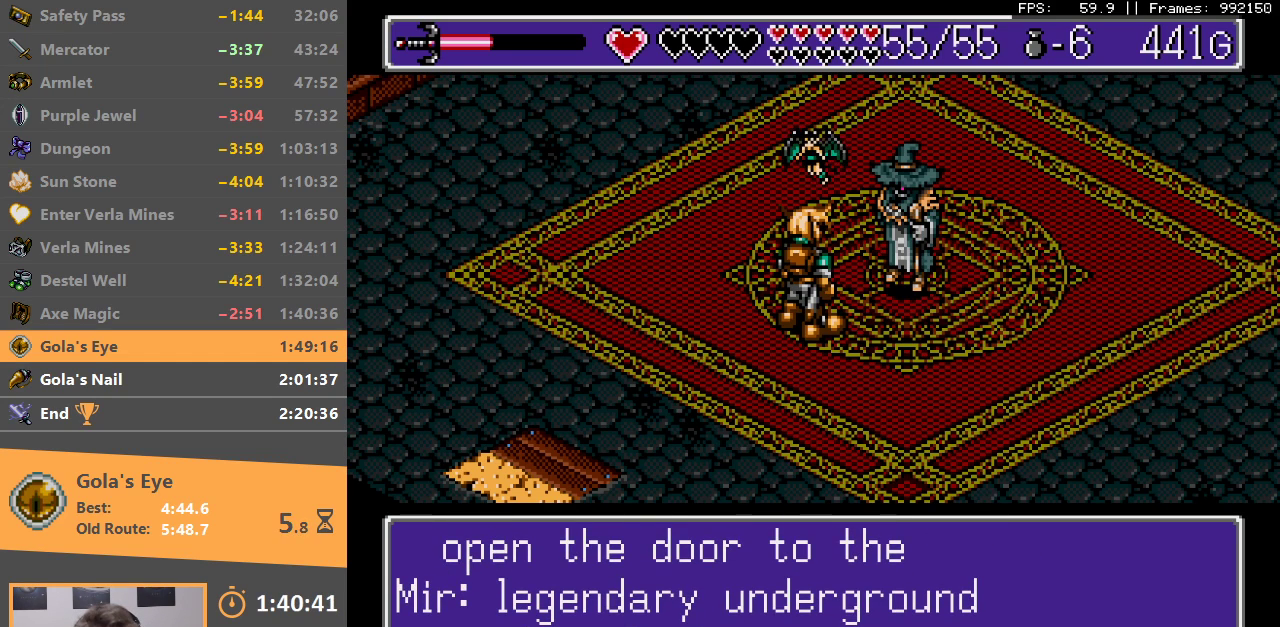
{"buttons": ["DPAD_DOWN", "DPAD_LEFT"], "events": [[33, "B", "down"], [83, "A", "down"], [133, "A", "up"], [150, "B", "up"], [200, "B", "down"], [233, "A", "down"], [300, "A", "up"], [417, "A", "down"], [467, "A", "up"], [500, "B", "up"]]}
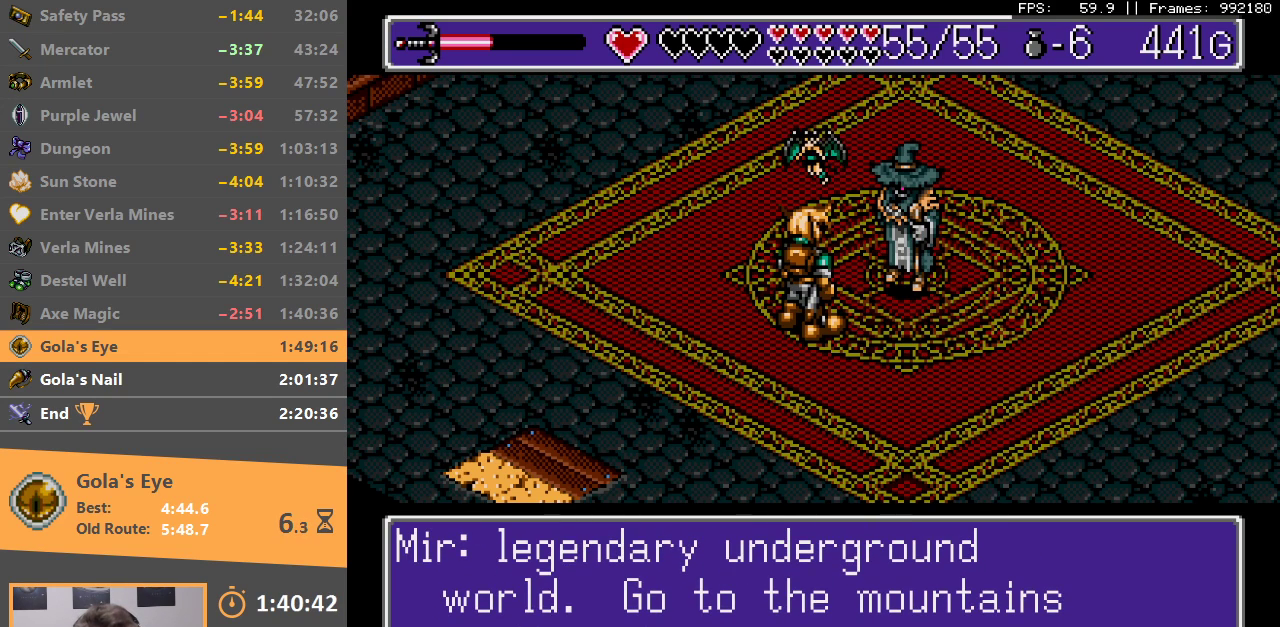
{"buttons": ["DPAD_DOWN", "DPAD_LEFT"], "events": [[50, "B", "down"], [67, "A", "down"], [133, "A", "up"], [167, "B", "up"], [217, "B", "down"], [233, "A", "down"], [300, "A", "up"], [333, "B", "up"], [383, "B", "down"], [400, "A", "down"], [483, "A", "up"], [500, "B", "up"]]}
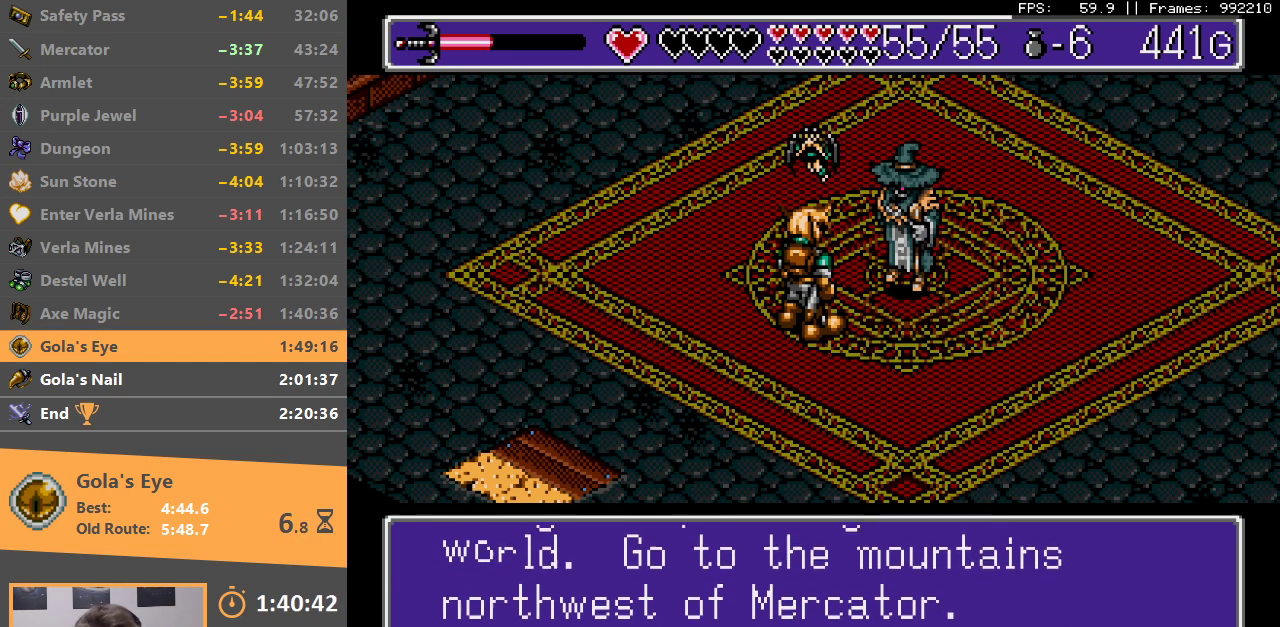
{"buttons": ["DPAD_DOWN", "DPAD_LEFT"], "events": [[50, "B", "down"], [100, "A", "down"], [150, "A", "up"], [150, "B", "up"], [233, "B", "down"], [250, "A", "down"], [300, "A", "up"], [317, "B", "up"], [400, "B", "down"], [483, "B", "up"]]}
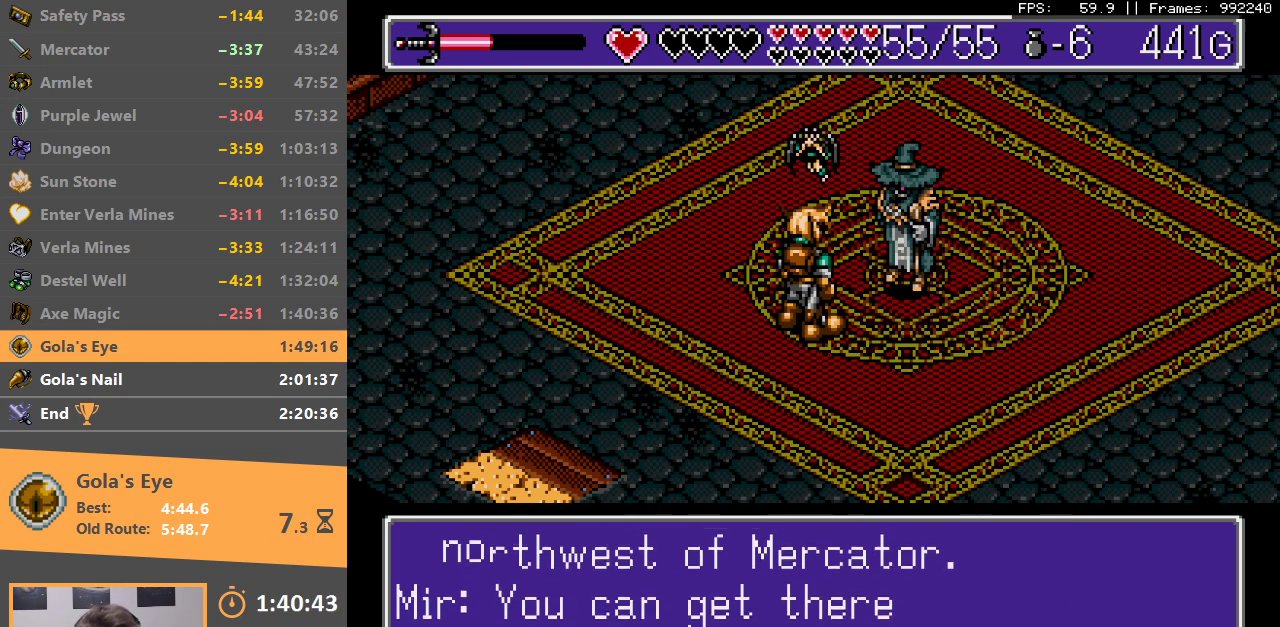
{"buttons": ["DPAD_DOWN", "DPAD_LEFT"], "events": [[50, "B", "down"], [67, "A", "down"], [117, "A", "up"], [133, "B", "up"], [183, "B", "down"], [217, "A", "down"], [300, "A", "up"], [317, "B", "up"], [367, "B", "down"], [400, "A", "down"], [467, "A", "up"], [483, "B", "up"]]}
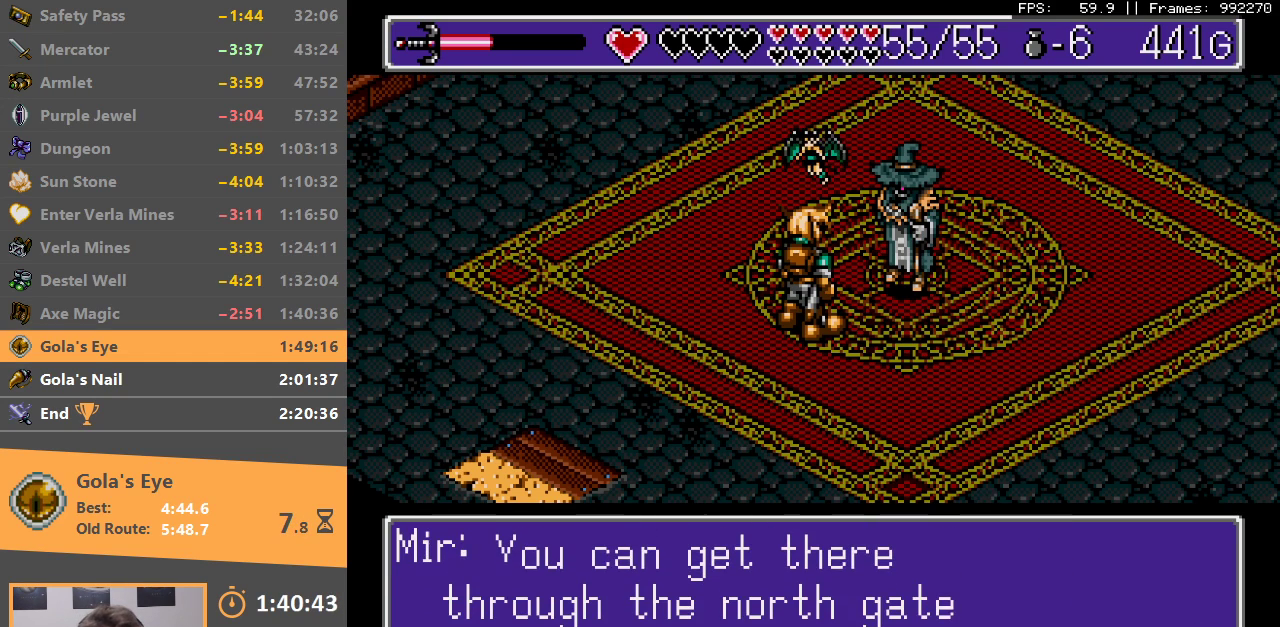
{"buttons": ["B", "DPAD_DOWN", "DPAD_LEFT"], "events": [[50, "B", "down"], [150, "B", "up"], [233, "B", "down"], [350, "B", "up"], [400, "B", "down"]]}
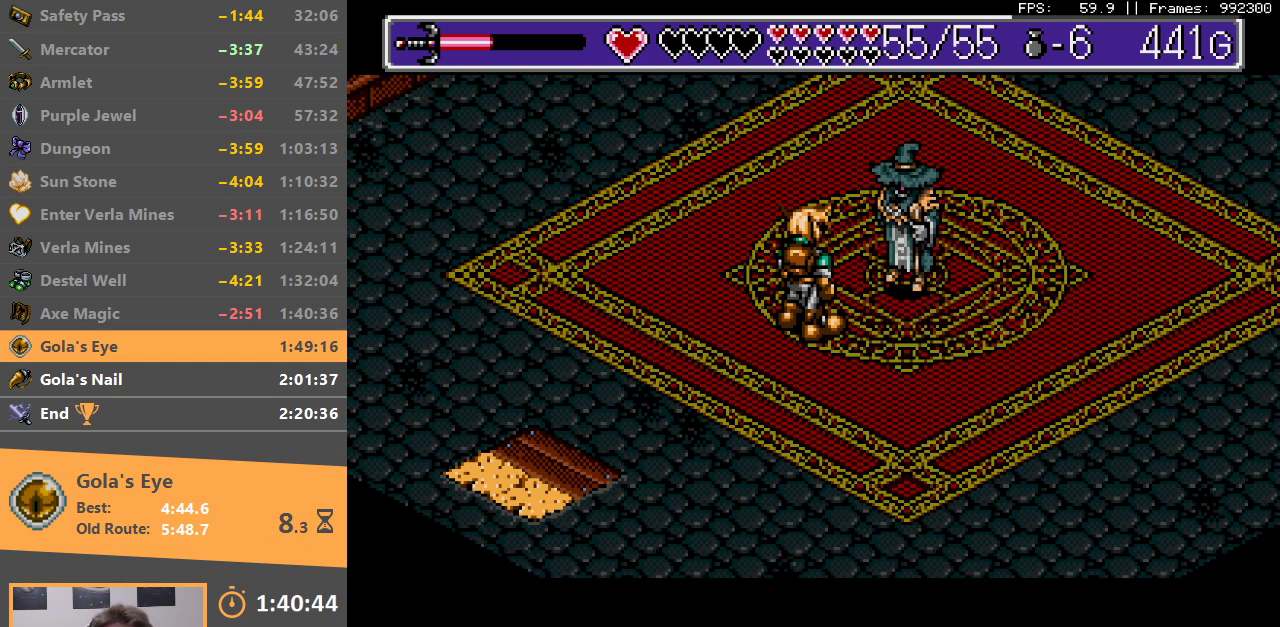
{"buttons": ["DPAD_DOWN", "DPAD_LEFT"], "events": [[17, "B", "up"], [83, "B", "down"], [117, "A", "down"], [183, "A", "up"], [183, "B", "up"], [267, "B", "down"], [300, "A", "down"], [350, "A", "up"], [383, "B", "up"]]}
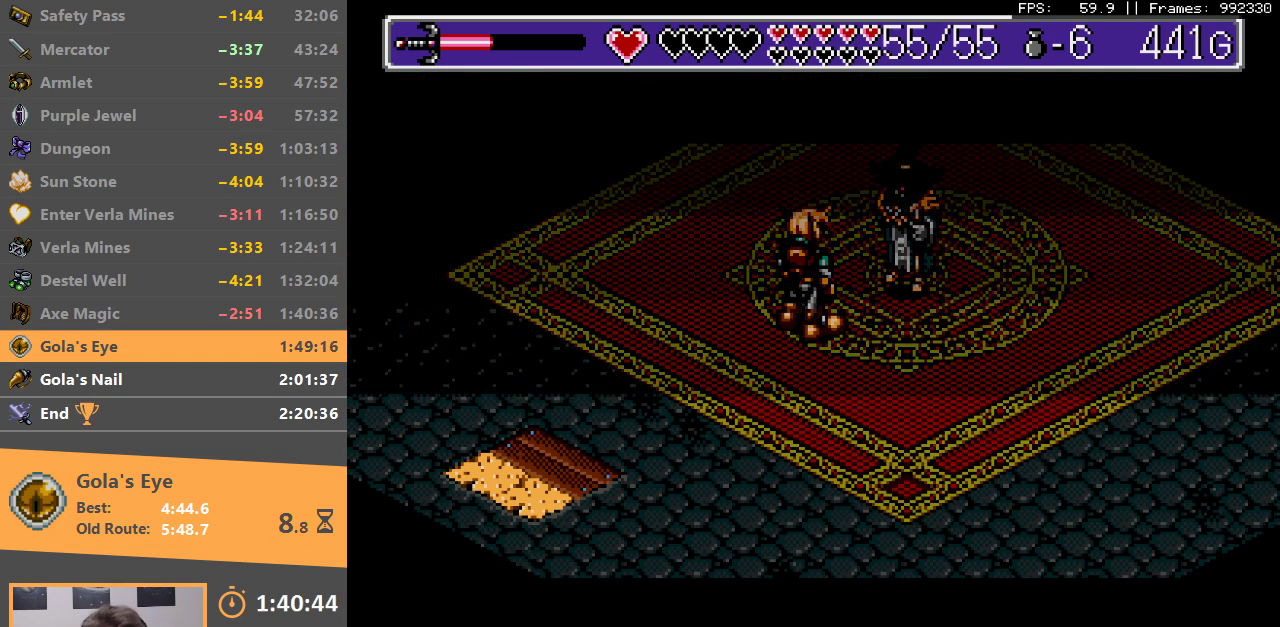
{"buttons": ["DPAD_DOWN", "DPAD_LEFT"], "events": []}
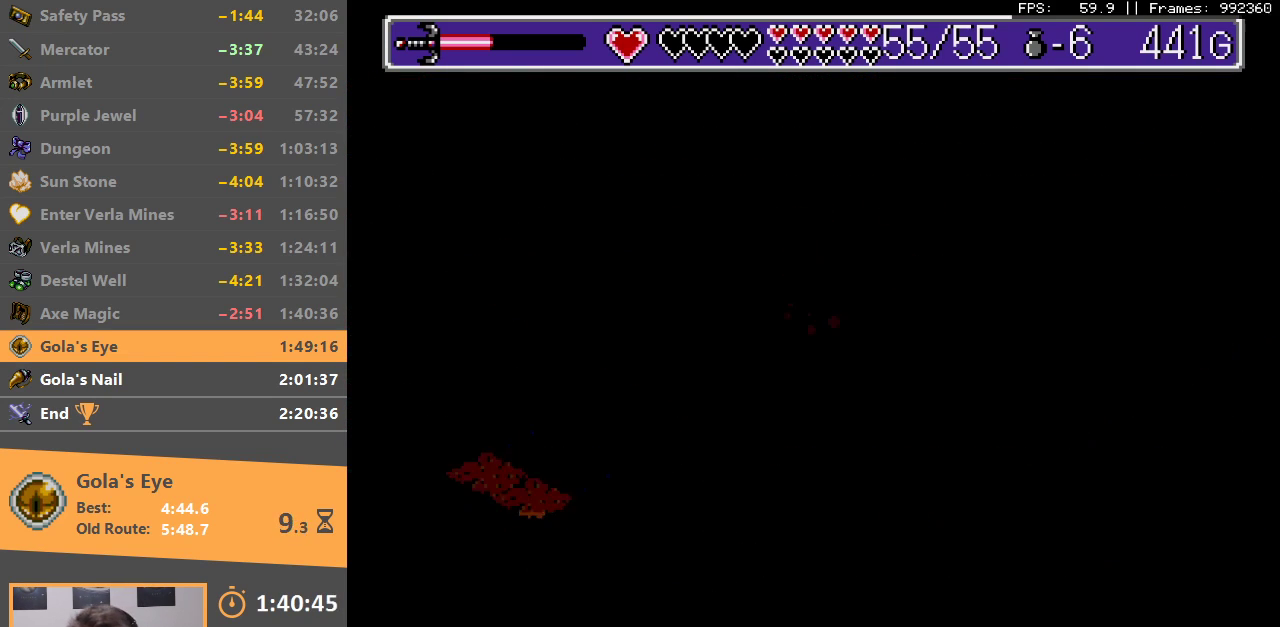
{"buttons": ["DPAD_DOWN", "DPAD_LEFT"], "events": []}
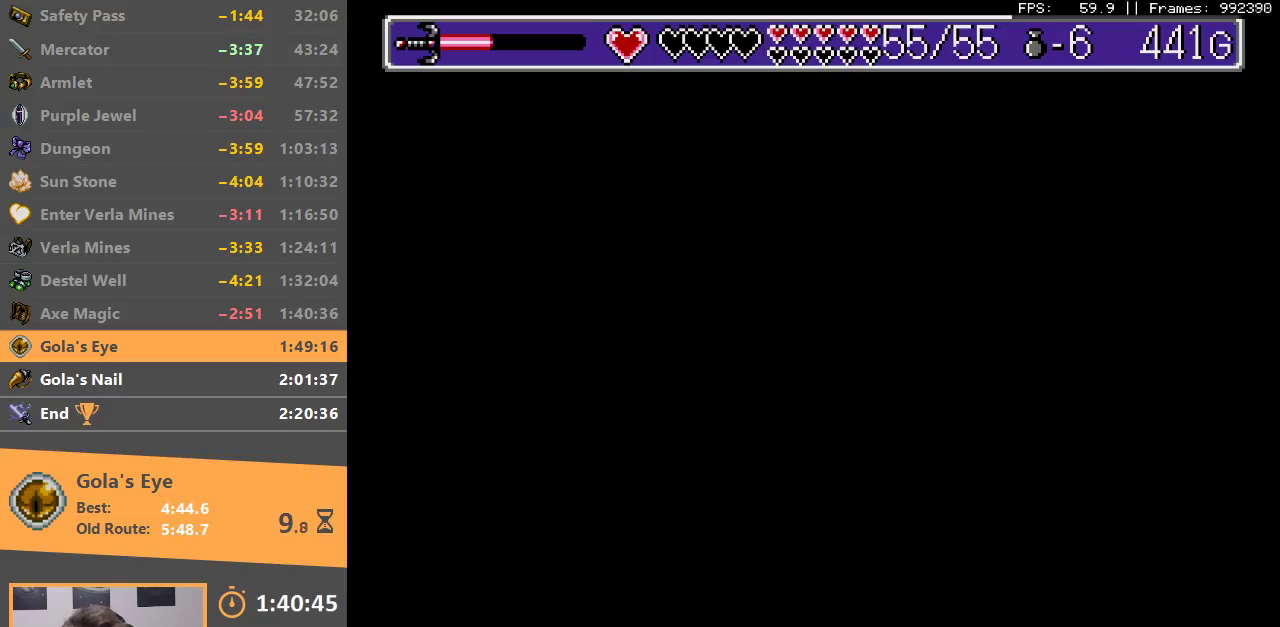
{"buttons": ["DPAD_DOWN", "DPAD_LEFT"], "events": []}
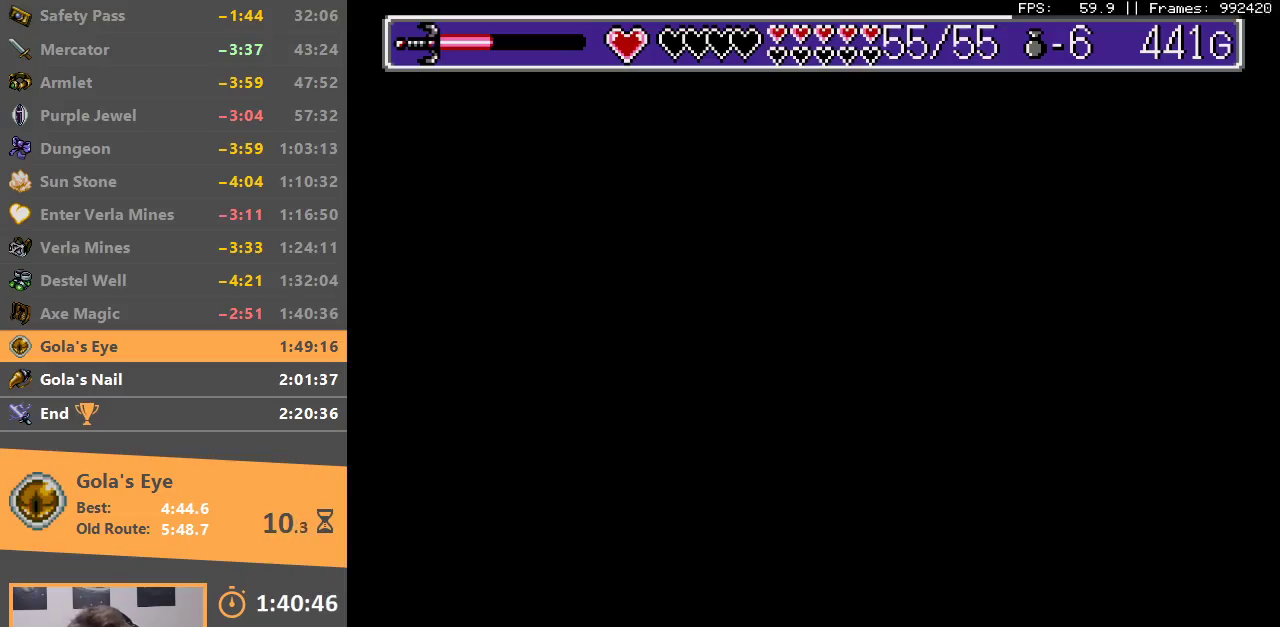
{"buttons": ["DPAD_DOWN", "DPAD_LEFT"], "events": []}
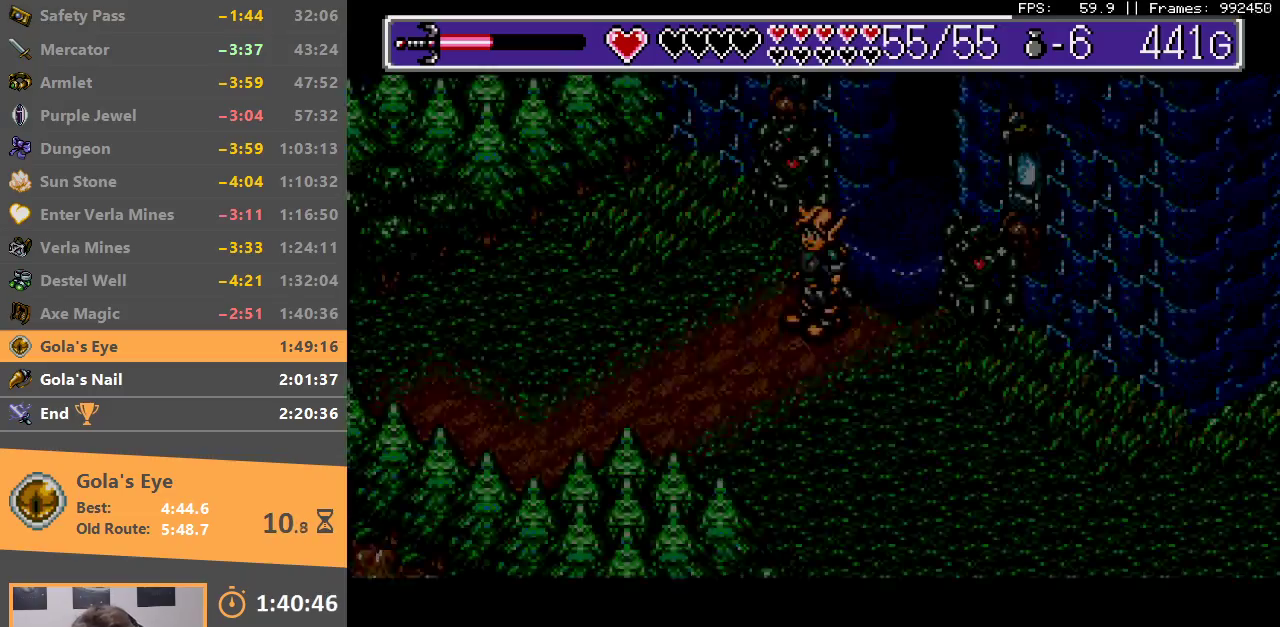
{"buttons": ["DPAD_DOWN", "DPAD_LEFT"], "events": [[233, "DPAD_LEFT", "up"], [350, "DPAD_LEFT", "down"]]}
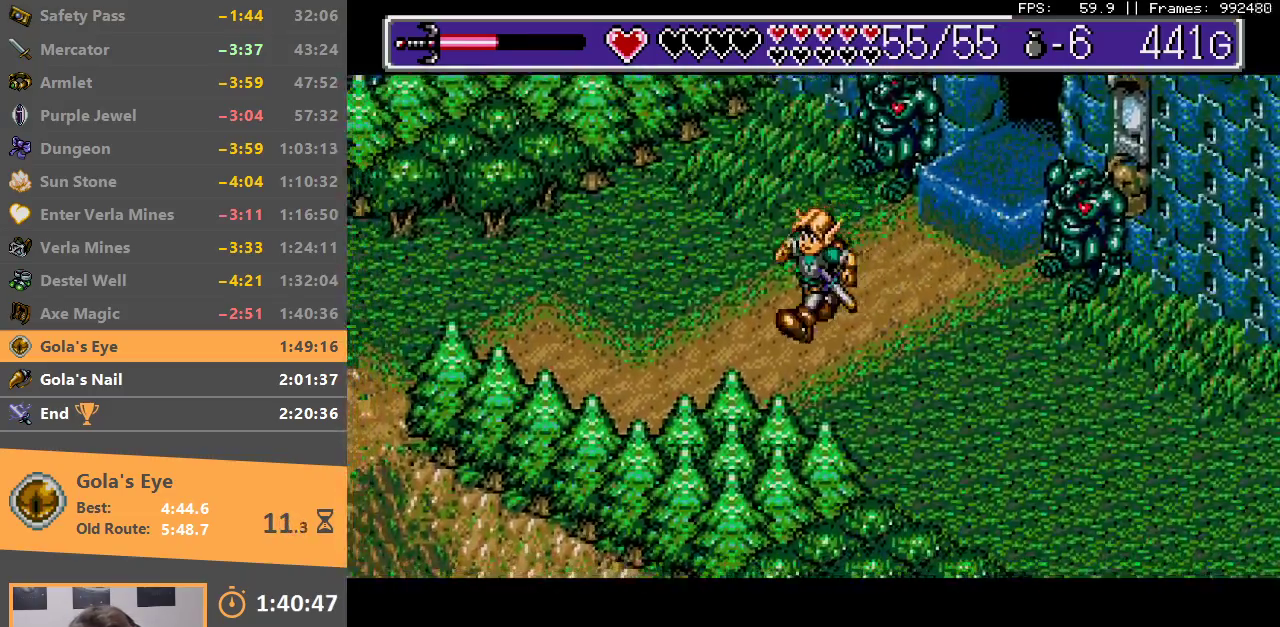
{"buttons": ["DPAD_LEFT"], "events": [[183, "DPAD_DOWN", "up"]]}
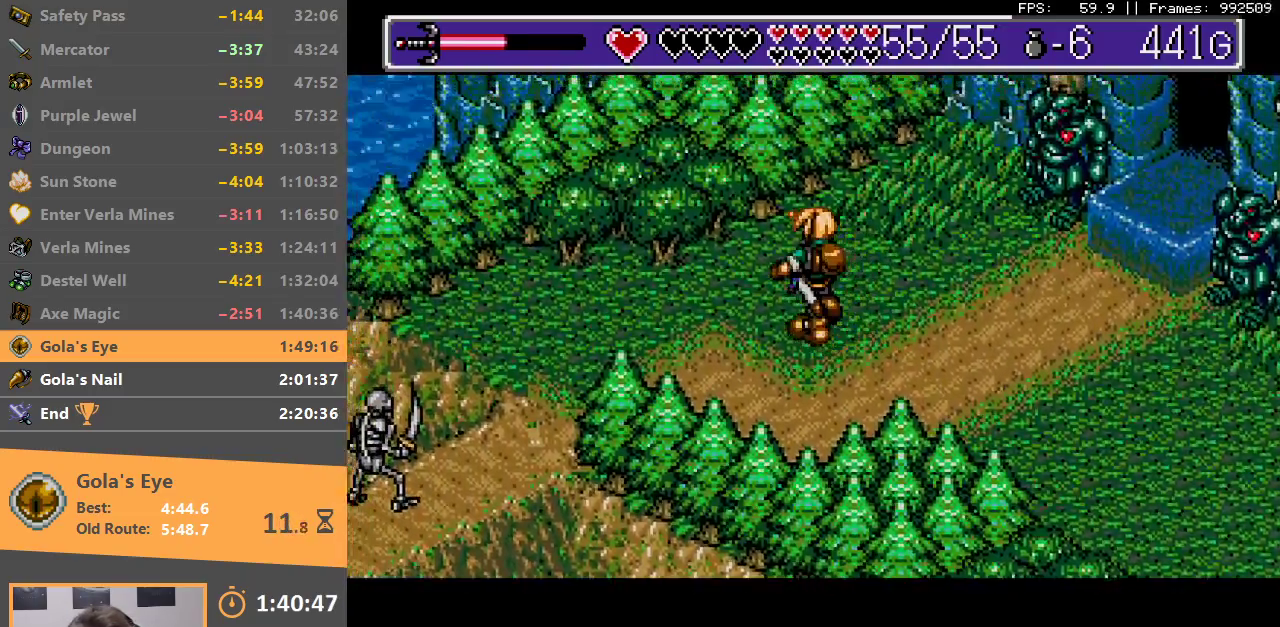
{"buttons": ["DPAD_DOWN", "DPAD_LEFT"], "events": [[133, "DPAD_DOWN", "down"]]}
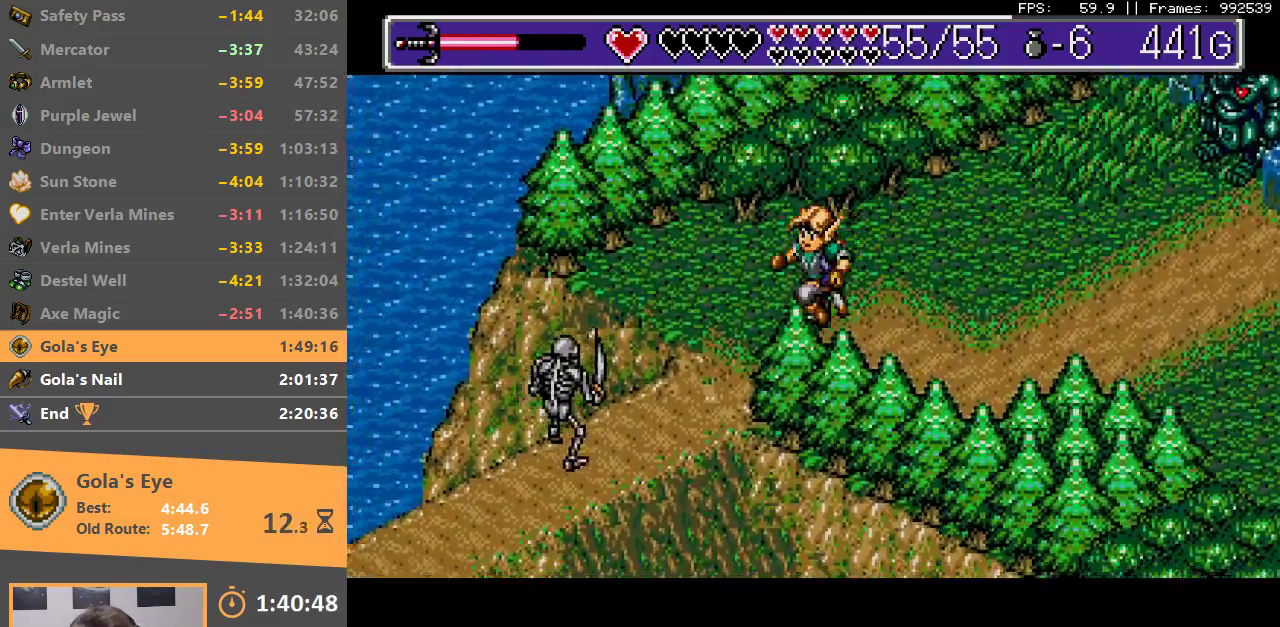
{"buttons": ["DPAD_DOWN", "DPAD_LEFT"], "events": [[217, "B", "down"], [233, "A", "down"], [317, "A", "up"], [317, "B", "up"], [383, "B", "down"], [400, "A", "down"], [467, "A", "up"], [483, "B", "up"]]}
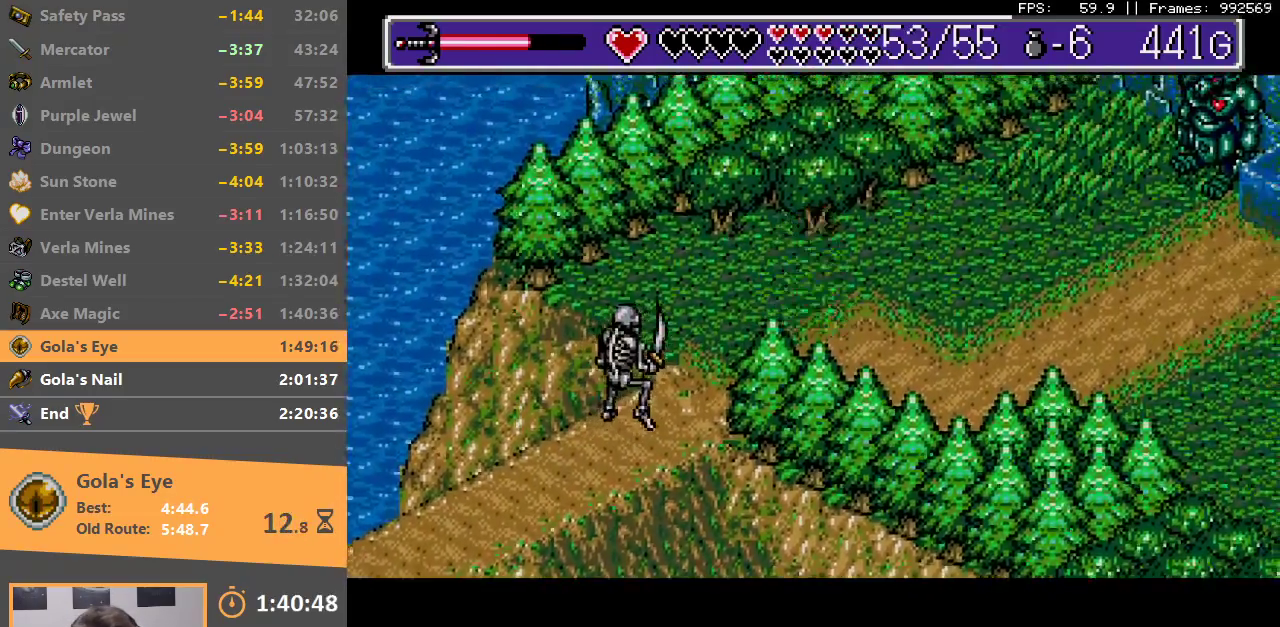
{"buttons": ["A", "B", "DPAD_DOWN", "DPAD_LEFT"], "events": [[33, "B", "down"], [50, "A", "down"], [117, "A", "up"], [133, "B", "up"], [183, "B", "down"], [200, "A", "down"], [267, "A", "up"], [300, "B", "up"], [350, "B", "down"], [383, "A", "down"], [433, "A", "up"], [433, "B", "up"], [483, "B", "down"], [500, "A", "down"]]}
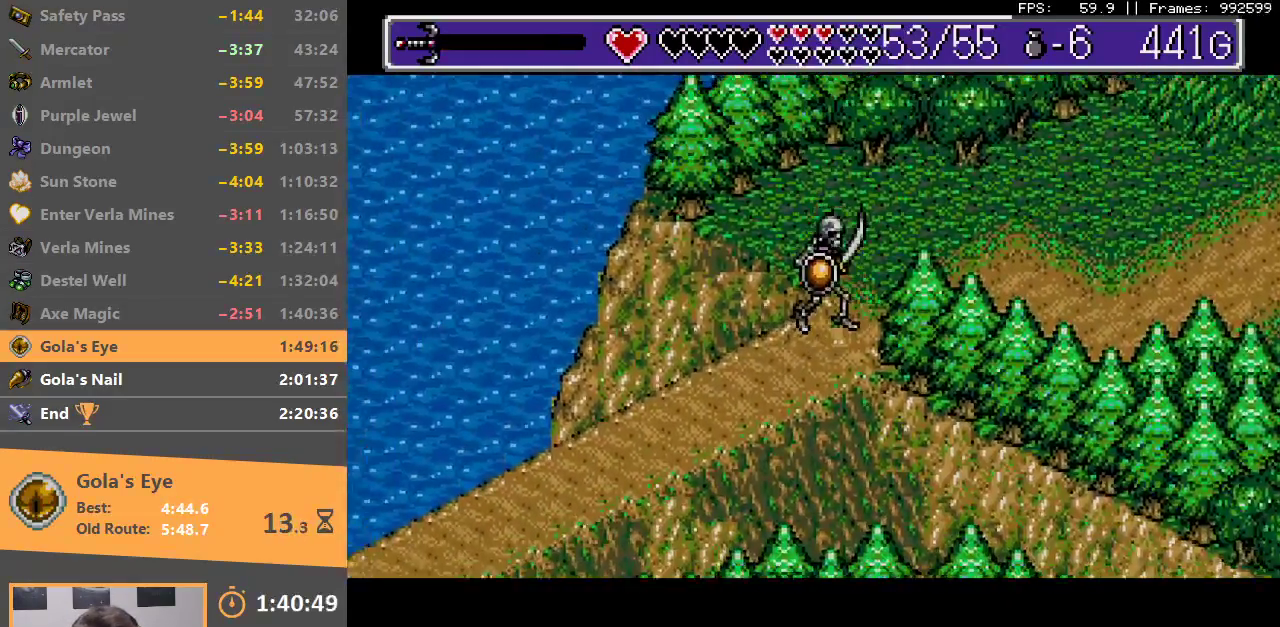
{"buttons": ["DPAD_DOWN", "DPAD_LEFT"], "events": [[83, "A", "up"], [83, "B", "up"], [150, "A", "down"], [150, "B", "down"], [250, "A", "up"], [250, "B", "up"]]}
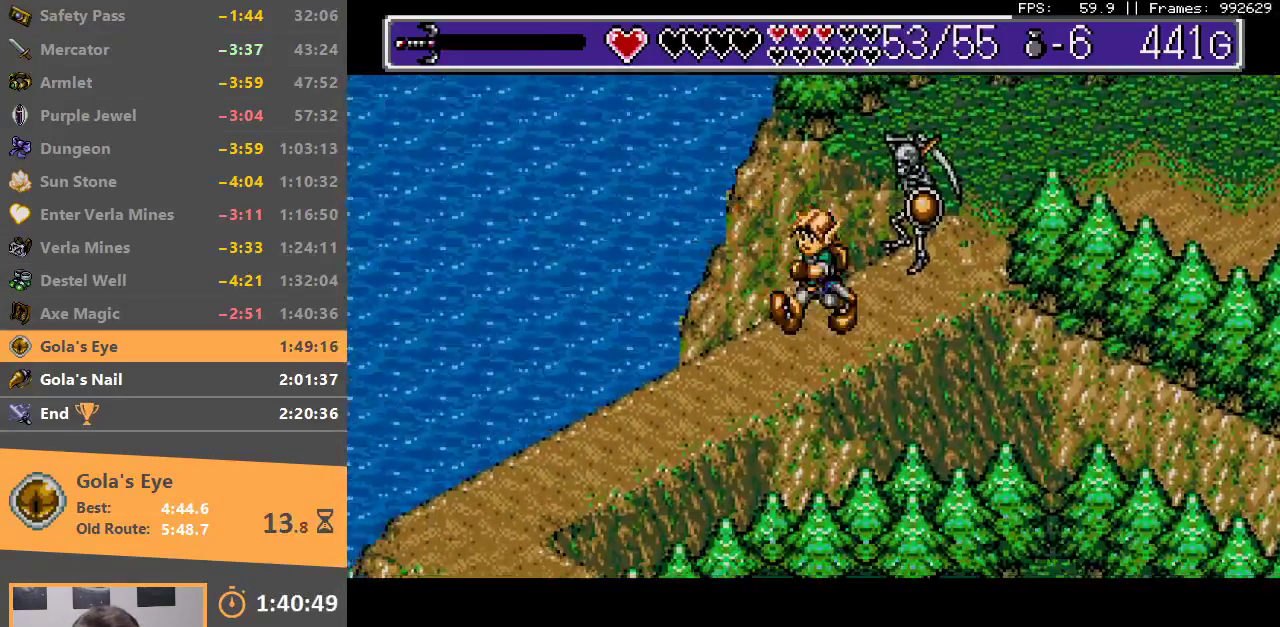
{"buttons": ["DPAD_DOWN", "DPAD_LEFT"], "events": []}
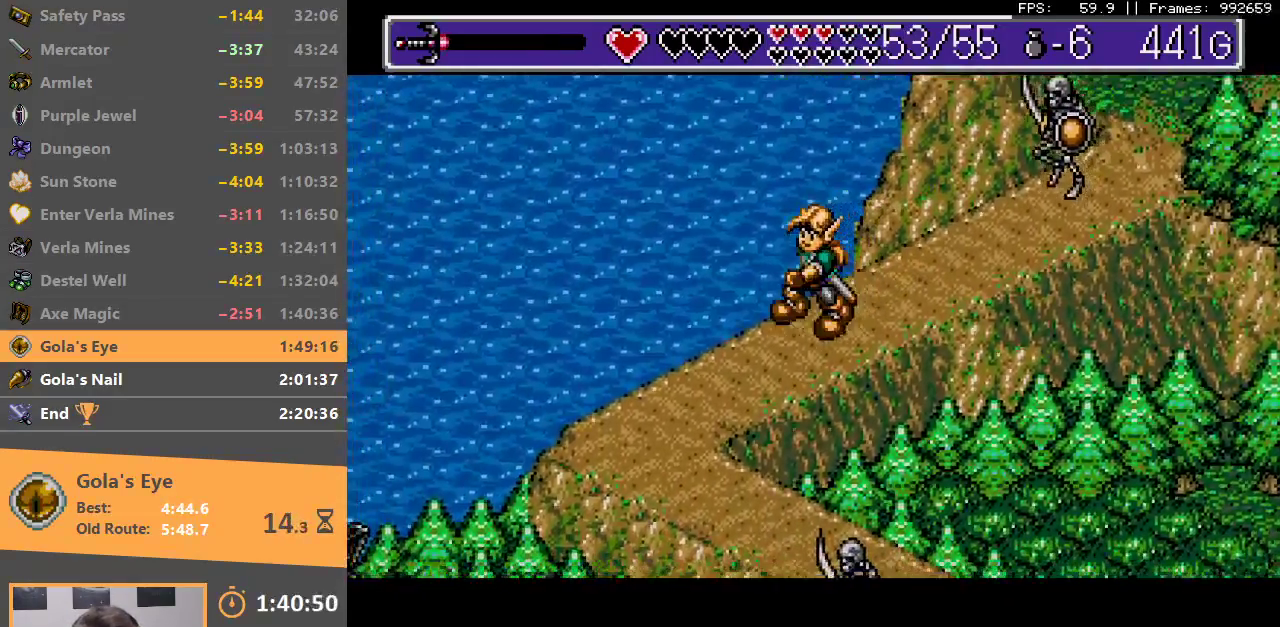
{"buttons": ["DPAD_DOWN", "DPAD_LEFT"], "events": [[233, "DPAD_DOWN", "up"], [233, "DPAD_LEFT", "up"], [500, "DPAD_DOWN", "down"], [500, "DPAD_LEFT", "down"]]}
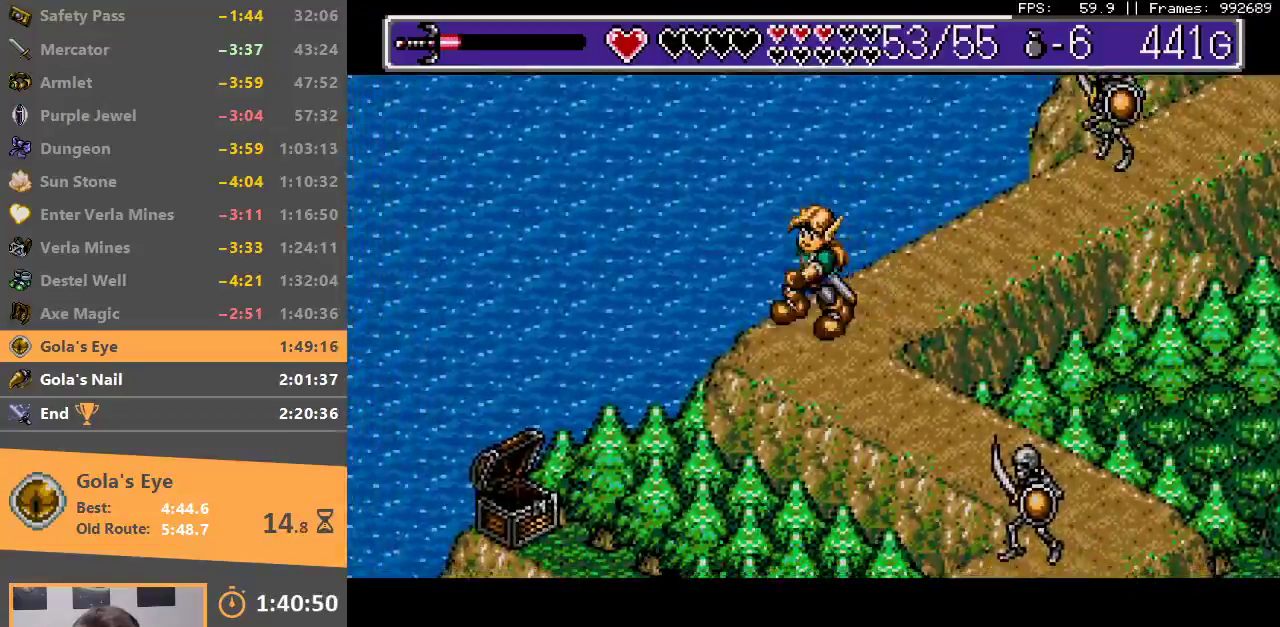
{"buttons": ["DPAD_DOWN", "DPAD_RIGHT"], "events": [[317, "DPAD_LEFT", "up"], [450, "DPAD_RIGHT", "down"]]}
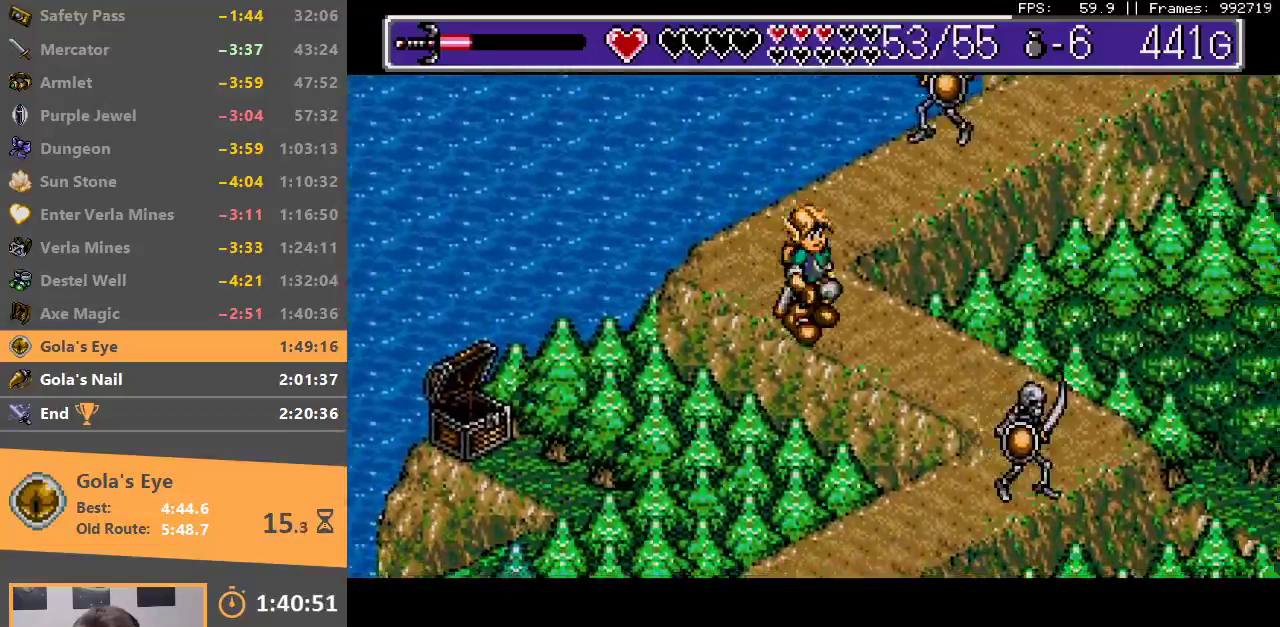
{"buttons": ["DPAD_DOWN", "DPAD_RIGHT"], "events": [[300, "A", "down"], [300, "B", "down"], [383, "A", "up"], [383, "B", "up"], [433, "B", "down"], [500, "B", "up"]]}